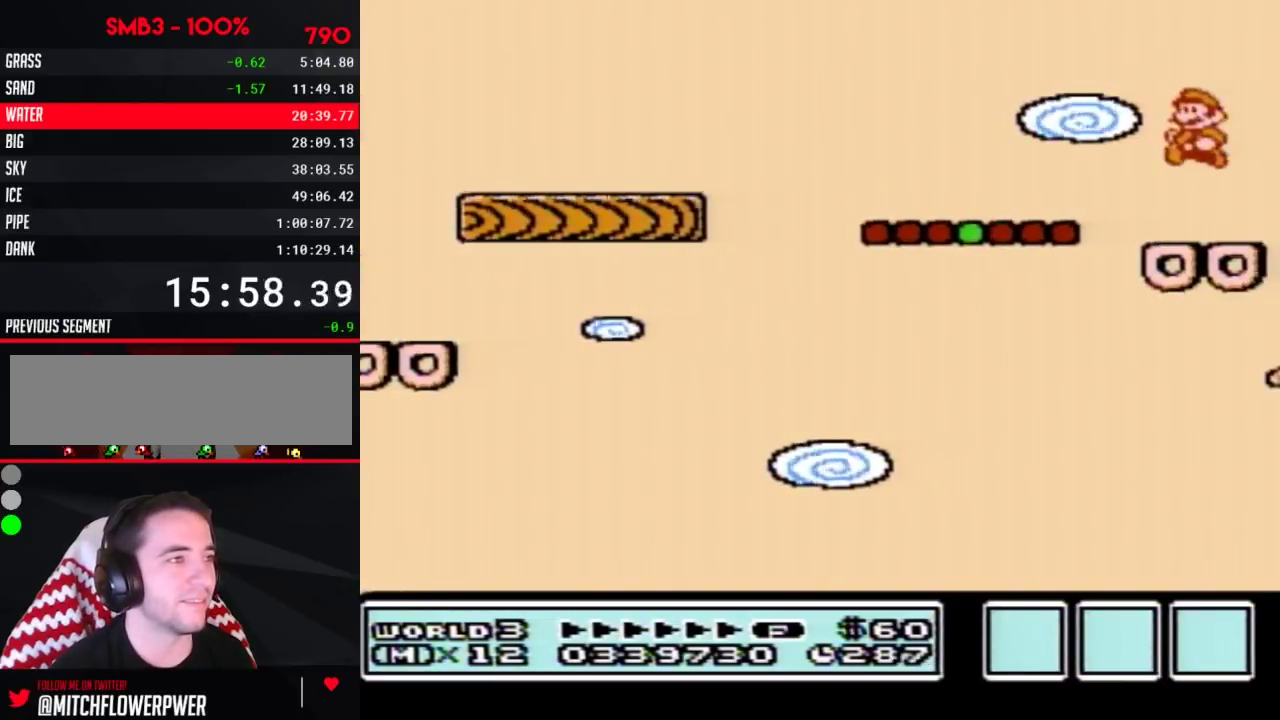
Gameplay with a controller (Nintendo layout); each line is a JSON object with the inputs held at the frame after it. "events" lists button and stick changes between this image and that frame as [ms after this image, input, new state], when the widget could be followed in between. Not read: L3 R3.
{"buttons": ["B"], "events": [[200, "A", "down"], [350, "DPAD_LEFT", "up"], [383, "A", "up"]]}
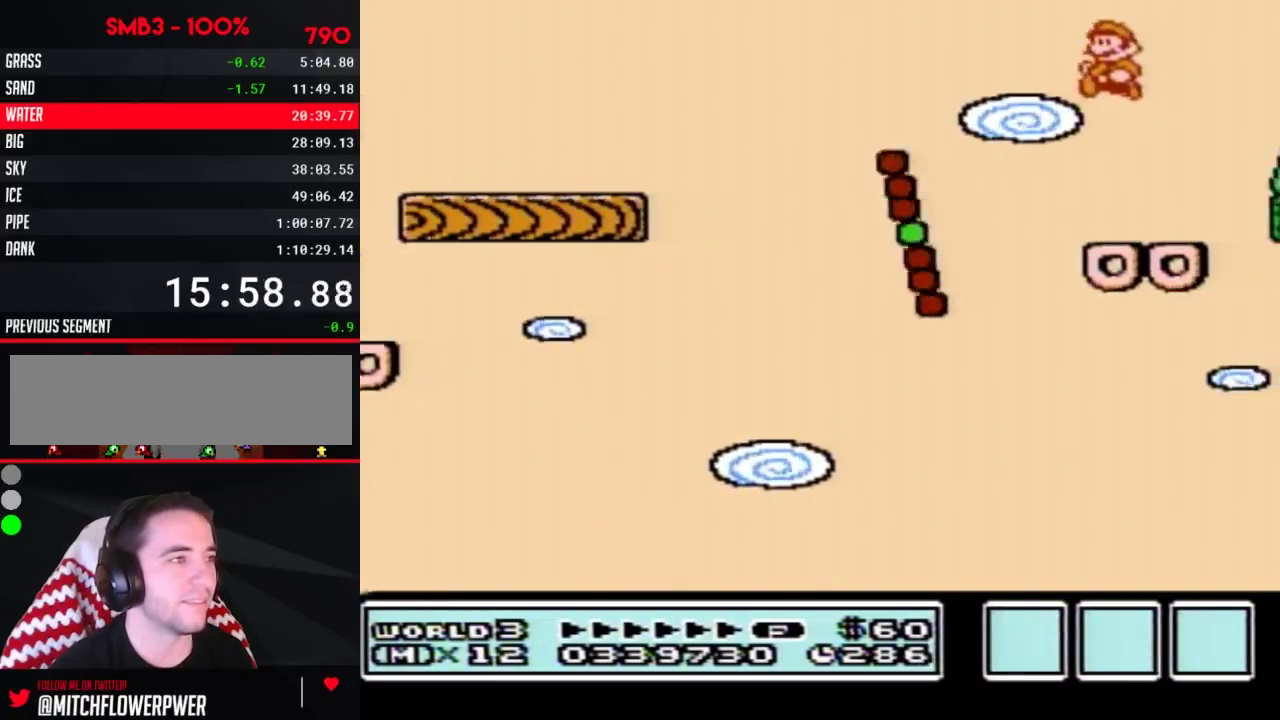
{"buttons": ["A", "B", "DPAD_RIGHT"], "events": [[67, "DPAD_RIGHT", "down"], [450, "A", "down"]]}
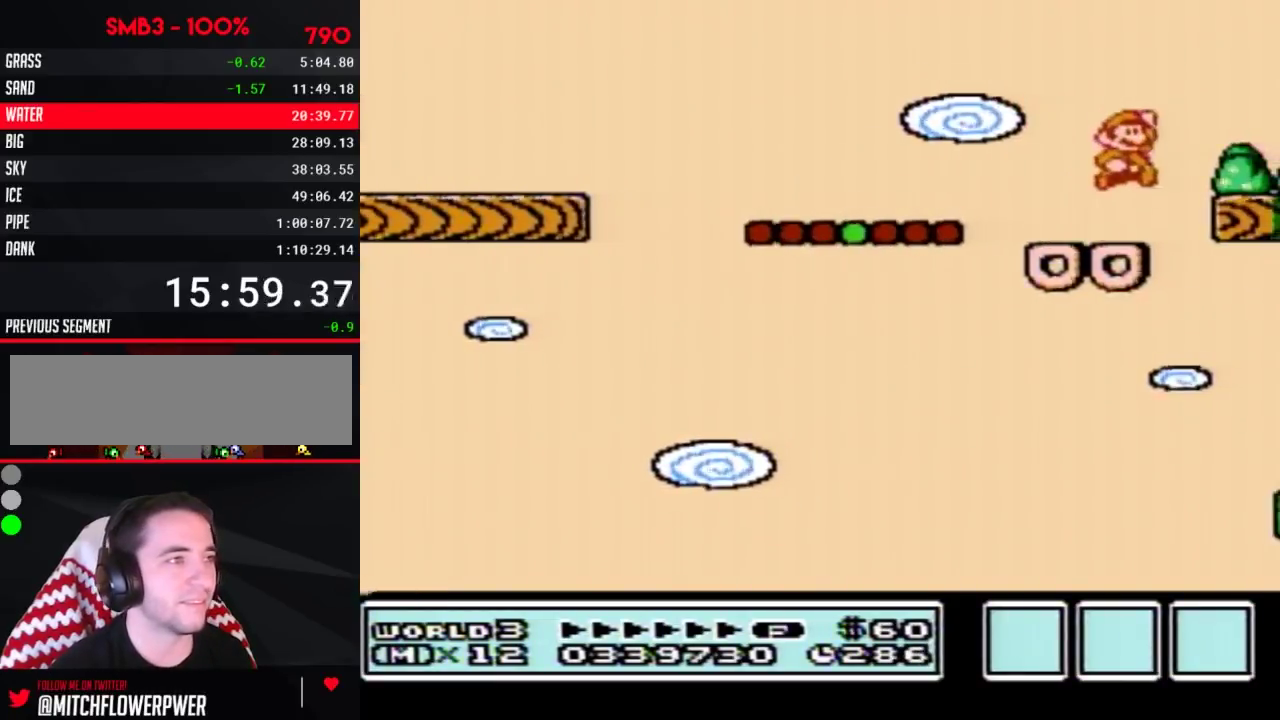
{"buttons": ["DPAD_RIGHT"], "events": [[100, "A", "up"], [133, "B", "up"], [233, "B", "down"], [300, "B", "up"], [383, "B", "down"], [450, "B", "up"]]}
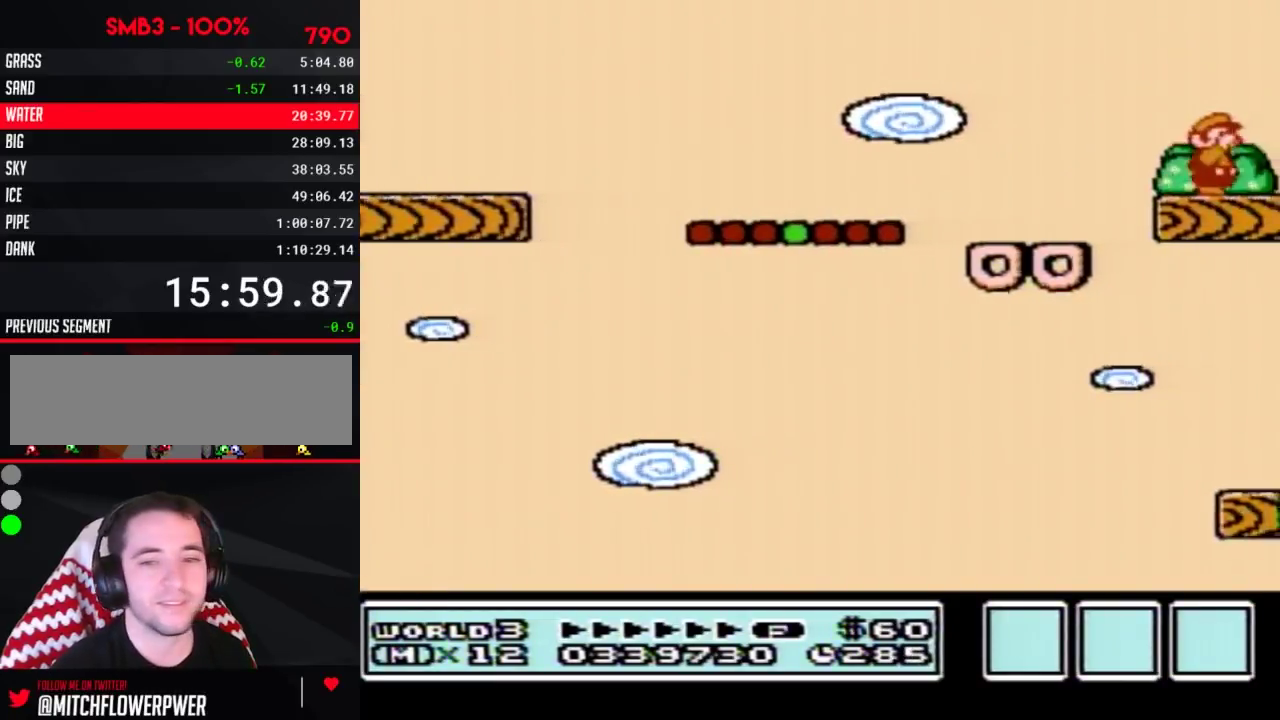
{"buttons": [], "events": [[17, "B", "down"], [17, "DPAD_RIGHT", "up"], [83, "B", "up"], [133, "B", "down"], [233, "B", "up"], [267, "B", "down"], [350, "B", "up"], [383, "B", "down"], [483, "B", "up"]]}
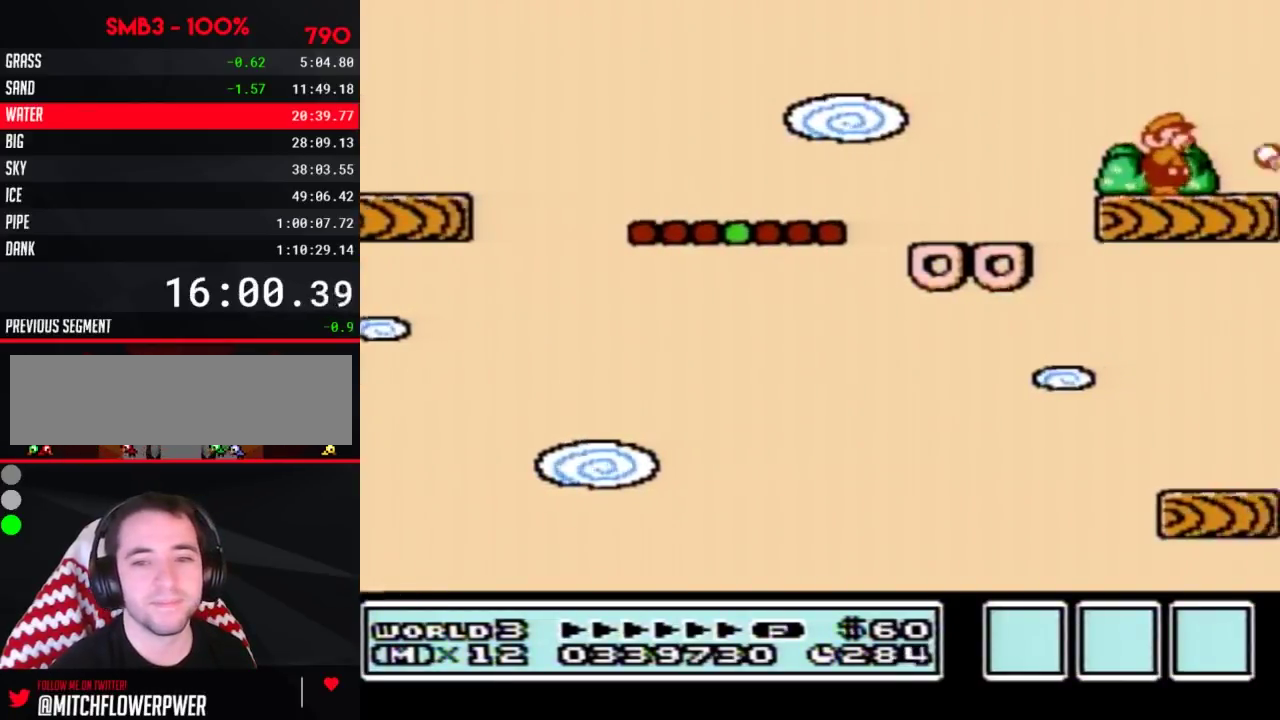
{"buttons": [], "events": [[17, "B", "down"], [83, "B", "up"], [133, "B", "down"], [200, "B", "up"], [267, "B", "down"], [333, "B", "up"], [383, "B", "down"], [450, "B", "up"]]}
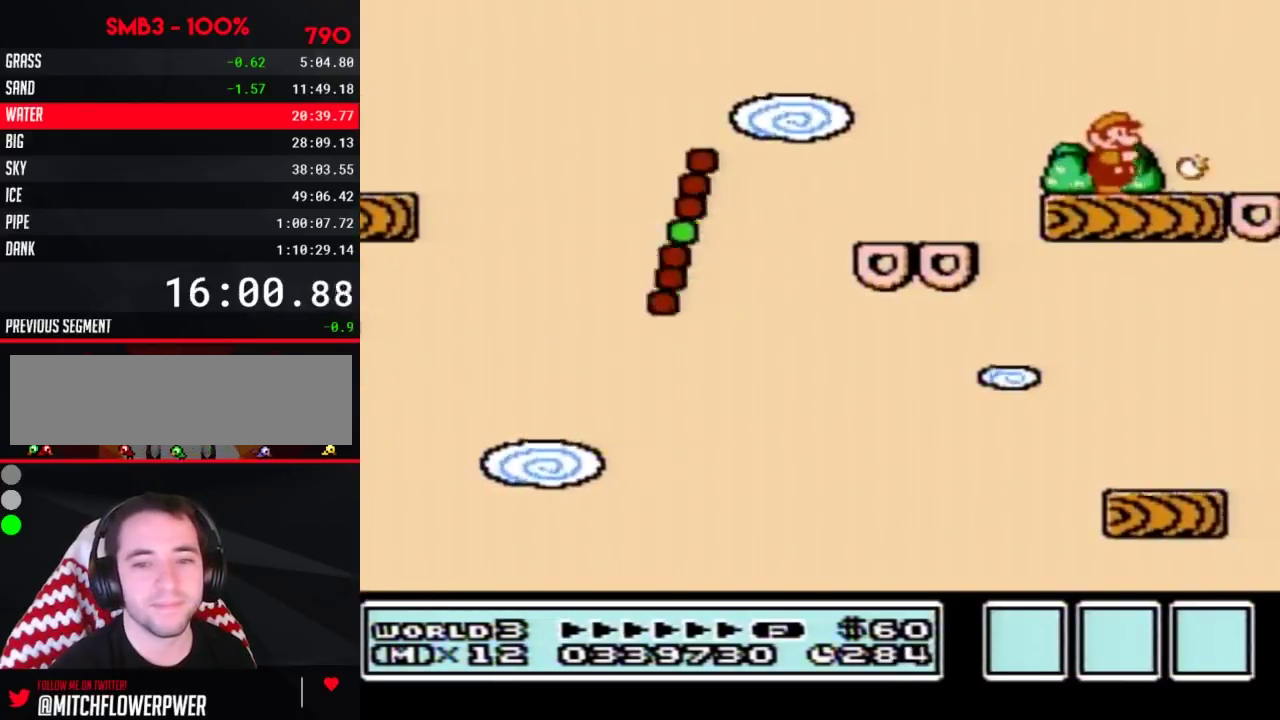
{"buttons": ["B"], "events": [[17, "B", "down"], [233, "B", "up"], [300, "B", "down"], [350, "B", "up"], [417, "B", "down"]]}
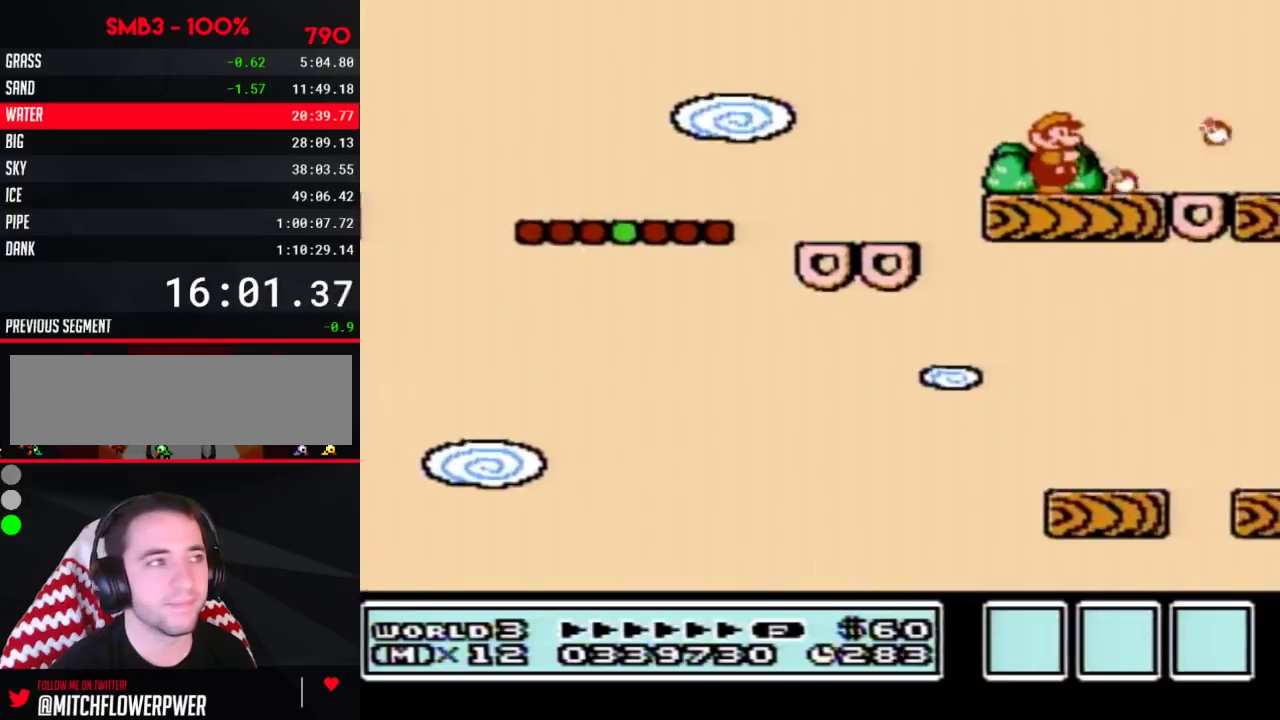
{"buttons": ["B"], "events": [[17, "B", "up"], [83, "B", "down"], [133, "B", "up"], [200, "B", "down"], [300, "B", "up"], [350, "B", "down"], [417, "B", "up"], [483, "B", "down"]]}
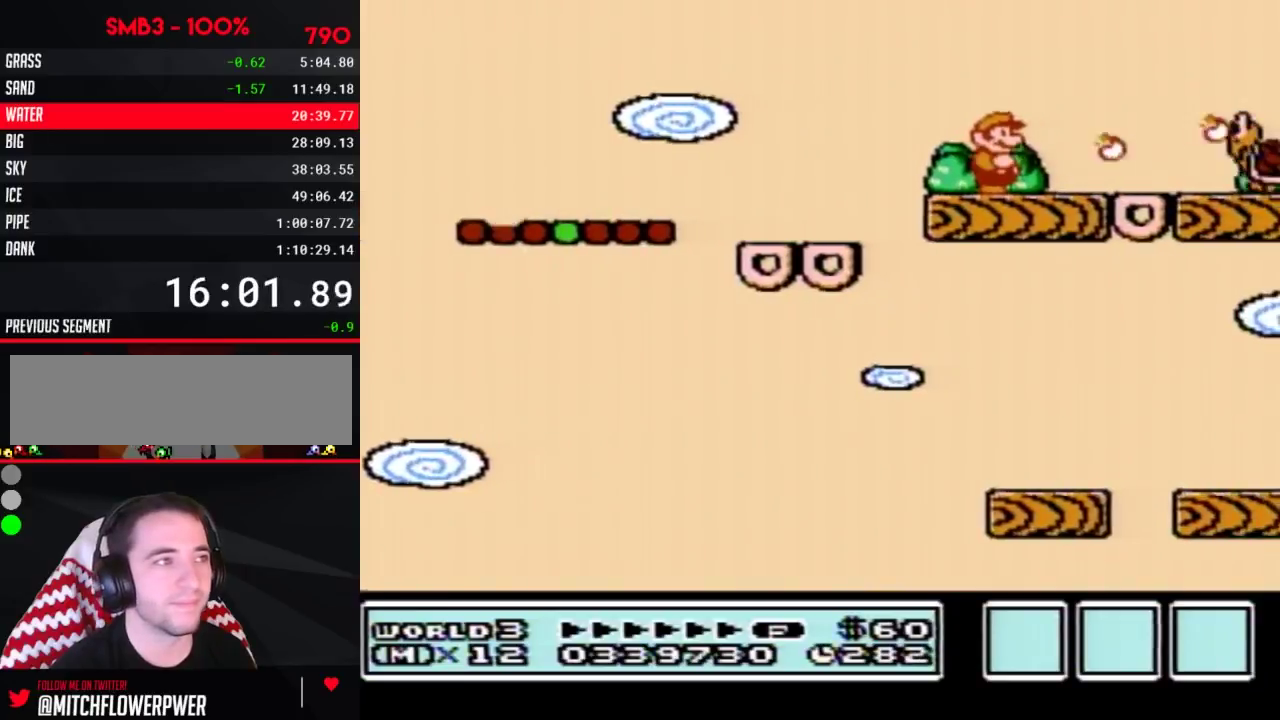
{"buttons": ["B"], "events": [[67, "B", "up"], [133, "B", "down"]]}
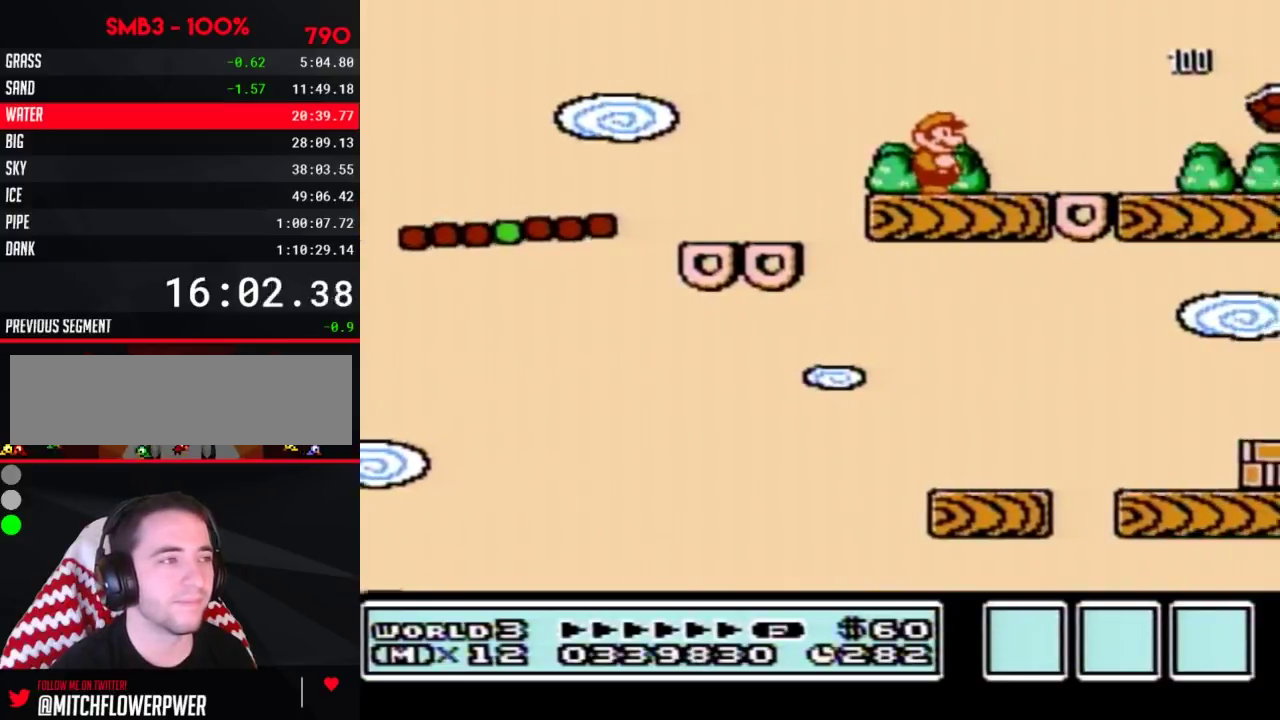
{"buttons": [], "events": [[233, "B", "up"], [267, "DPAD_RIGHT", "down"], [417, "DPAD_RIGHT", "up"]]}
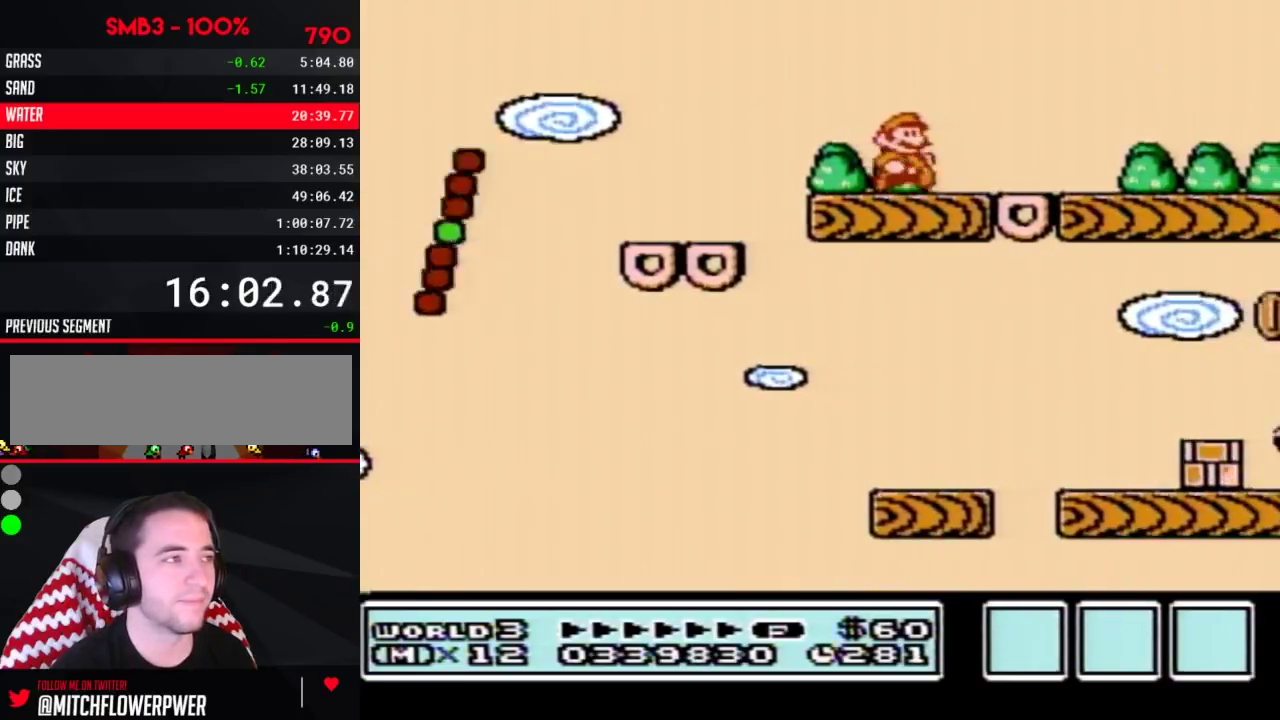
{"buttons": ["B"], "events": [[450, "B", "down"]]}
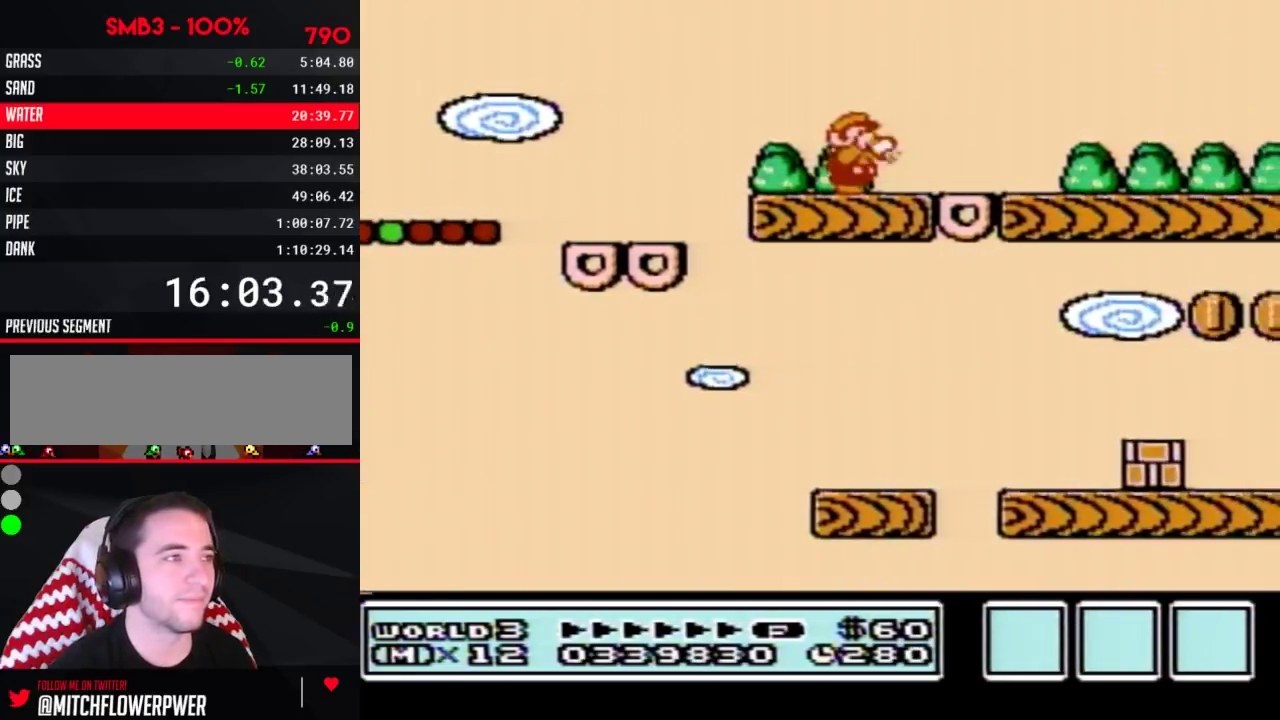
{"buttons": ["B"], "events": [[100, "B", "up"], [417, "B", "down"]]}
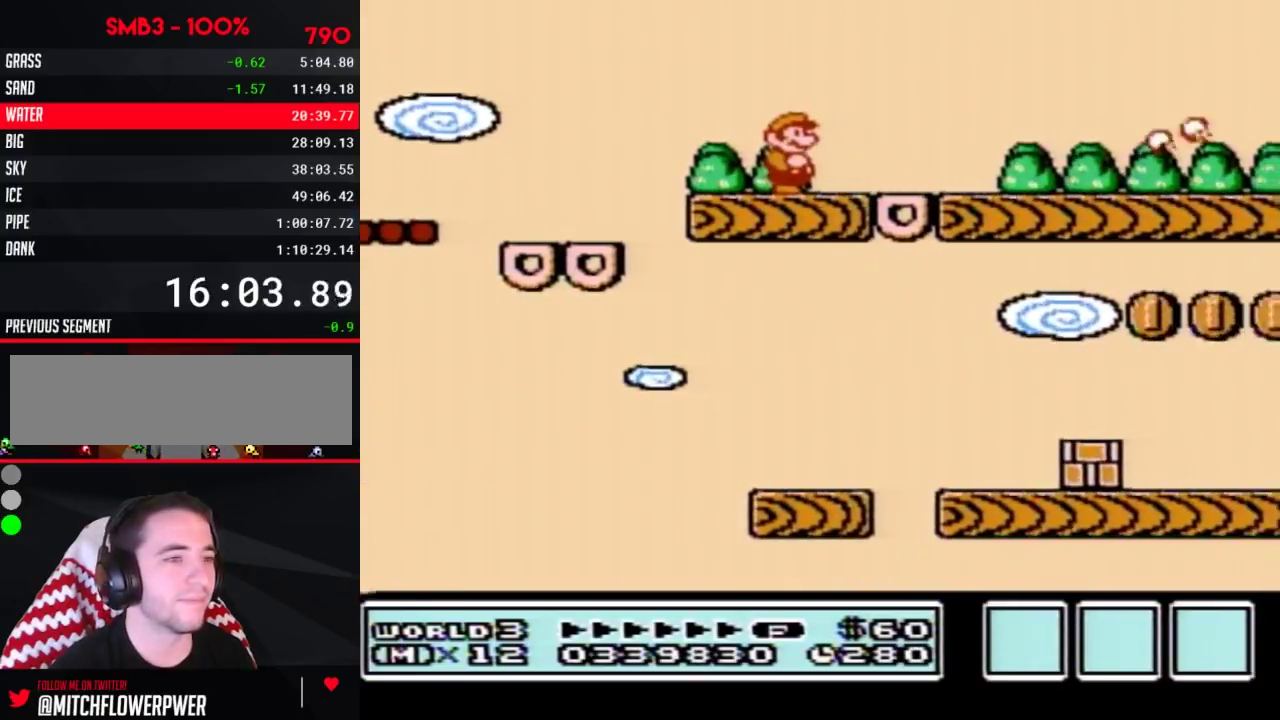
{"buttons": ["B"], "events": []}
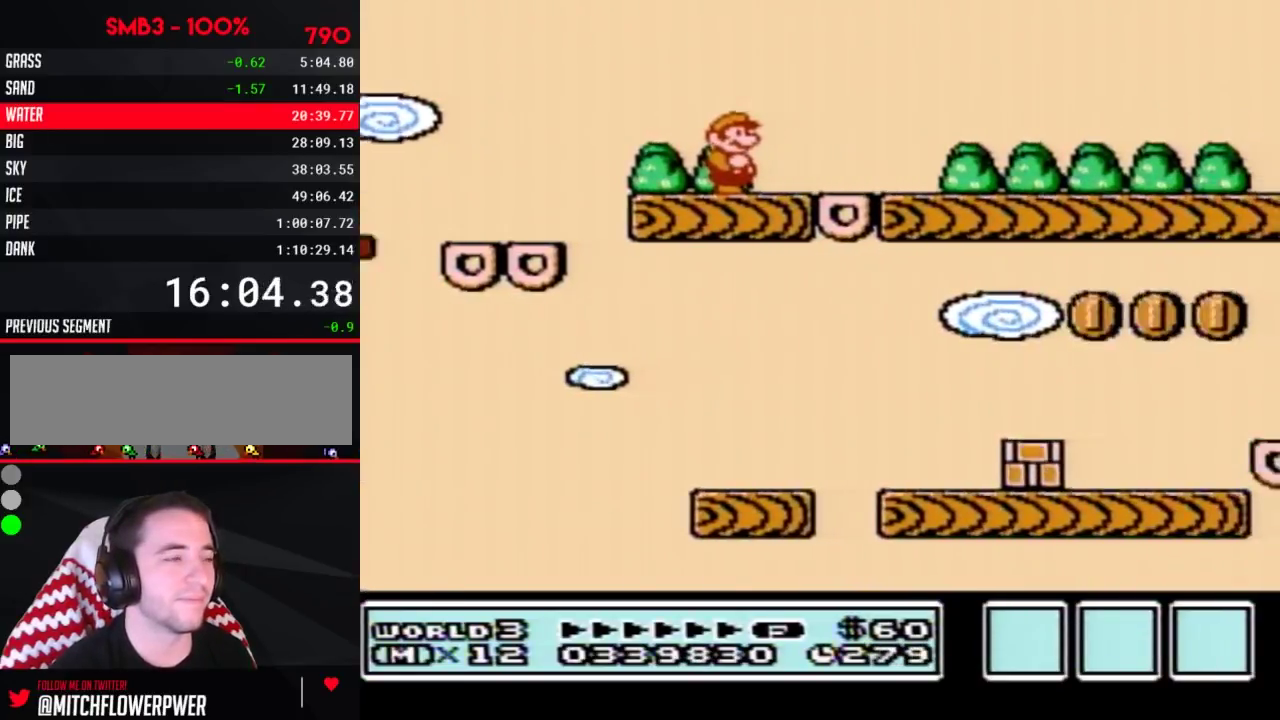
{"buttons": ["B", "DPAD_RIGHT"], "events": [[450, "DPAD_RIGHT", "down"]]}
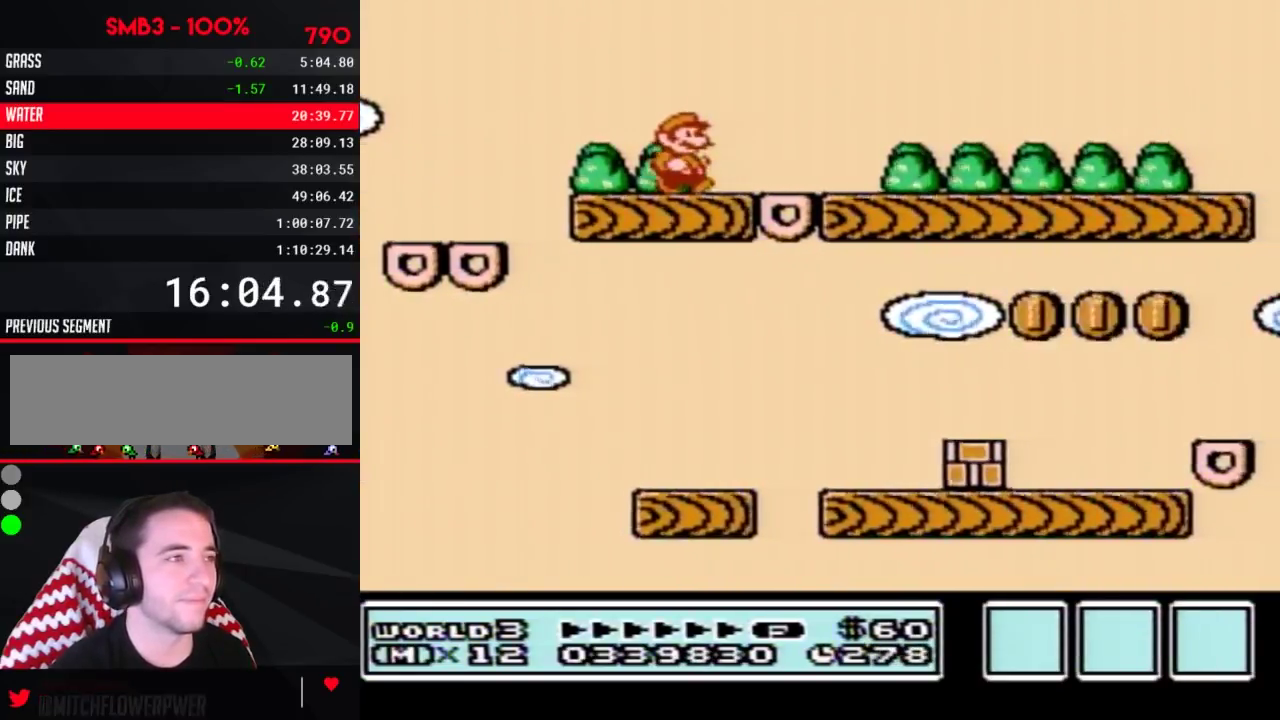
{"buttons": ["B", "DPAD_RIGHT"], "events": [[100, "A", "down"], [233, "A", "up"]]}
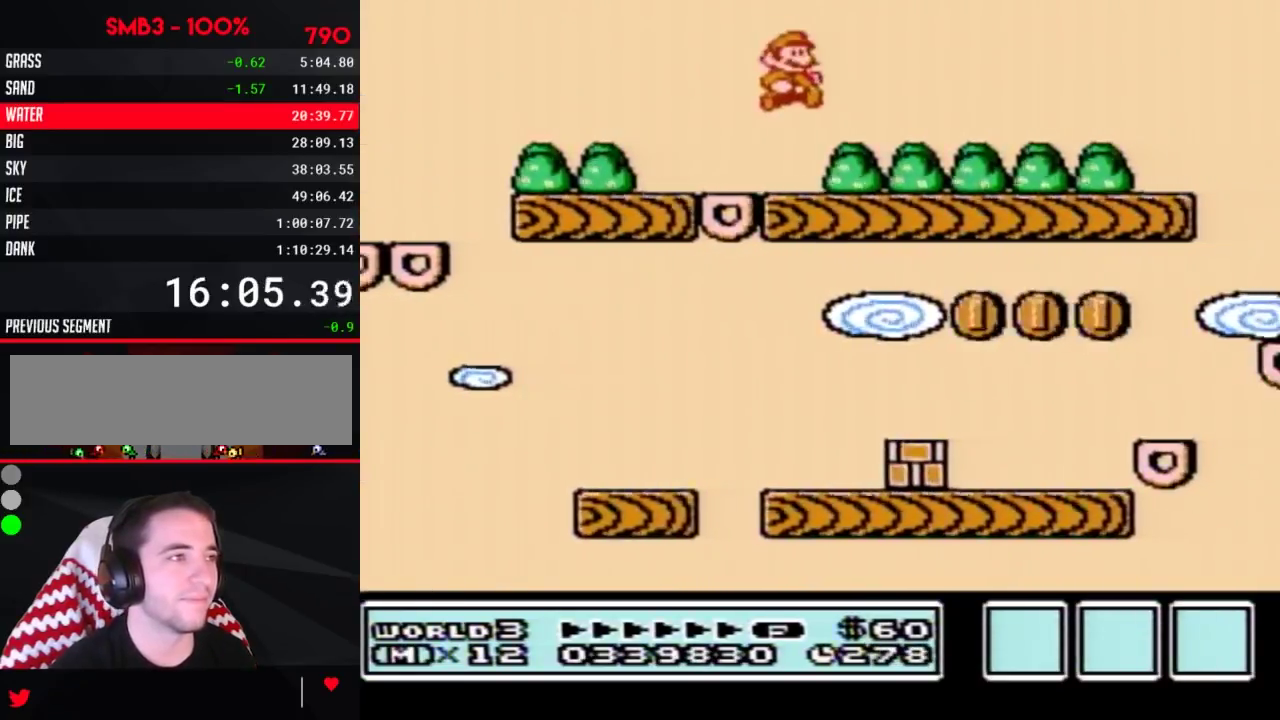
{"buttons": ["B", "DPAD_RIGHT"], "events": []}
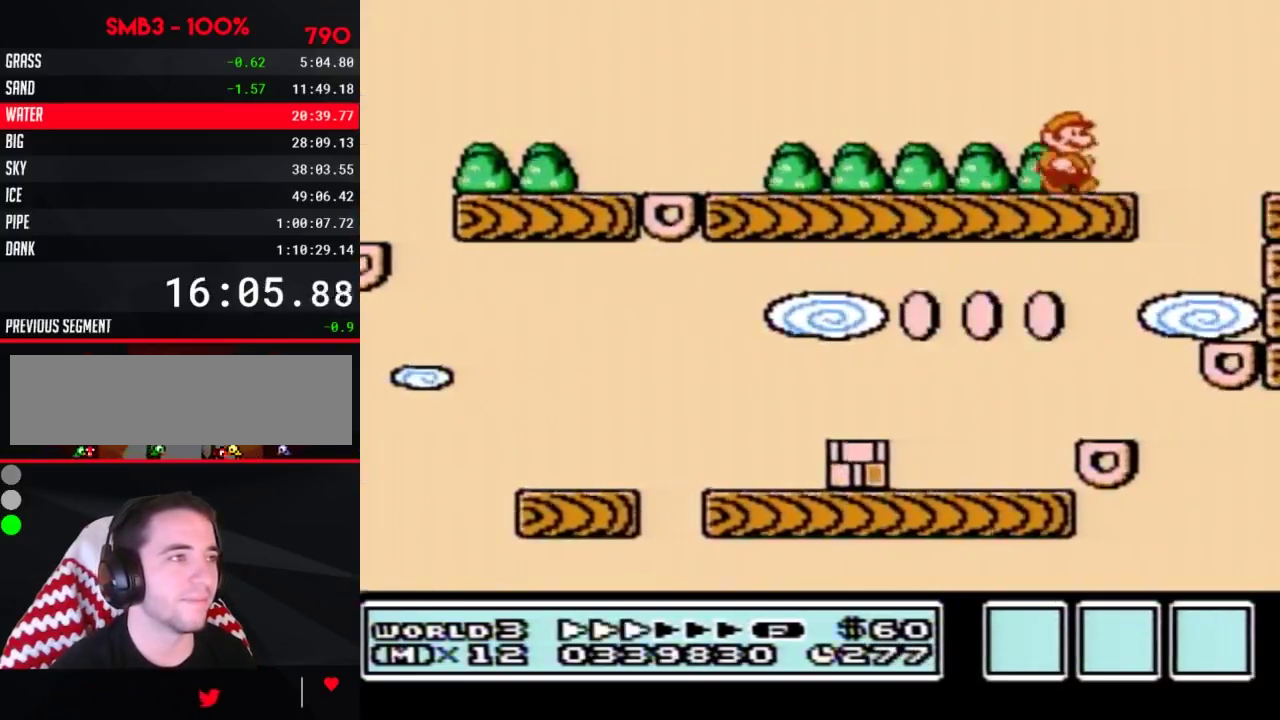
{"buttons": ["DPAD_RIGHT"], "events": [[67, "A", "down"], [233, "A", "up"], [450, "B", "up"]]}
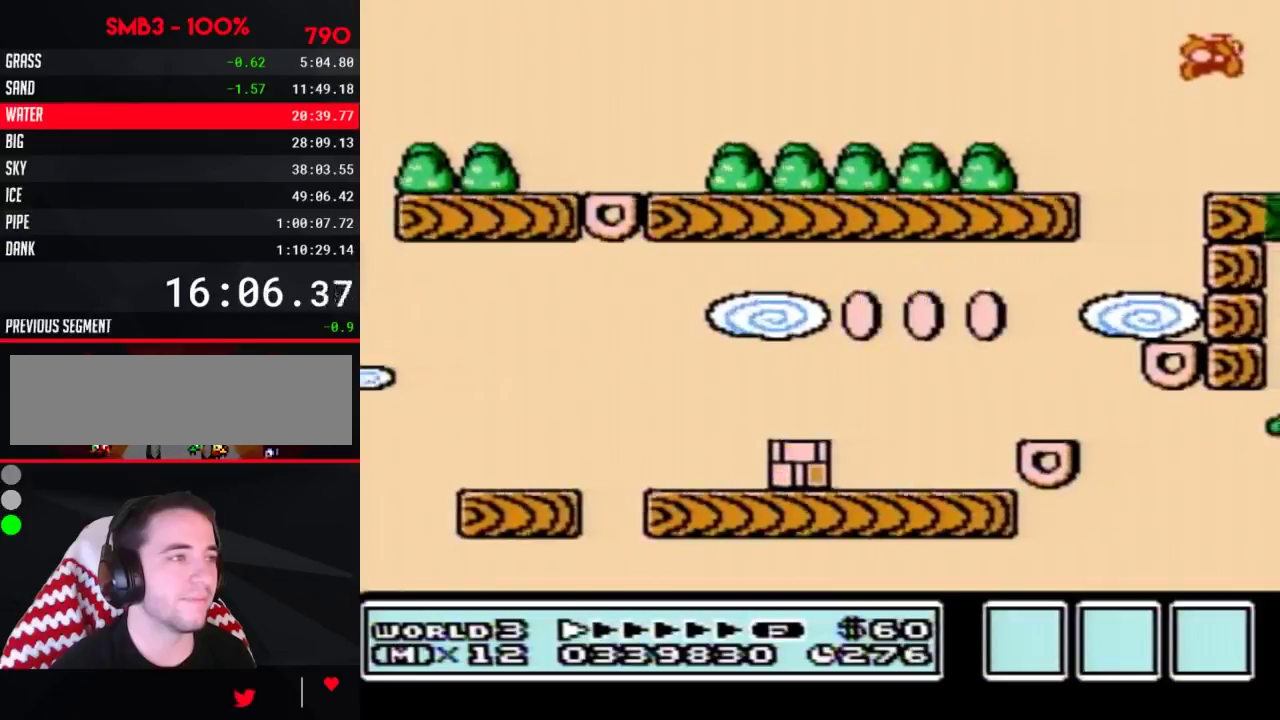
{"buttons": [], "events": [[67, "DPAD_RIGHT", "up"], [167, "DPAD_LEFT", "down"], [267, "B", "down"], [267, "DPAD_LEFT", "up"], [350, "B", "up"]]}
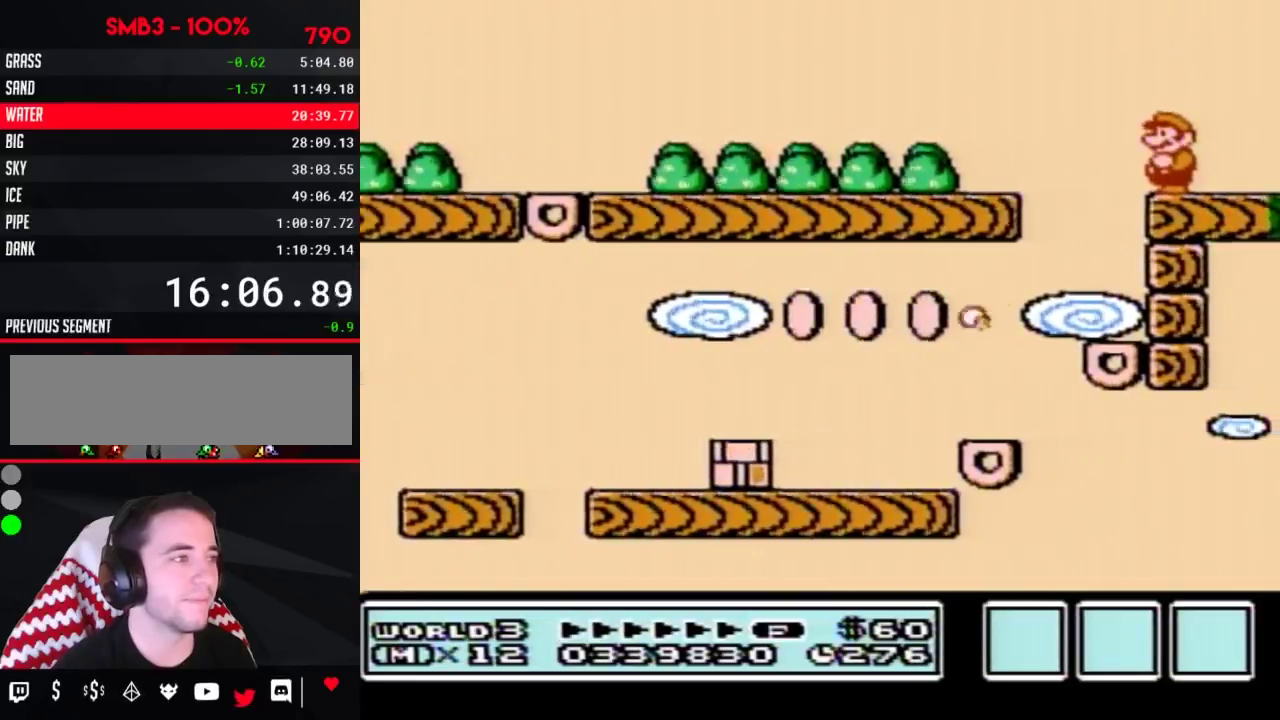
{"buttons": [], "events": []}
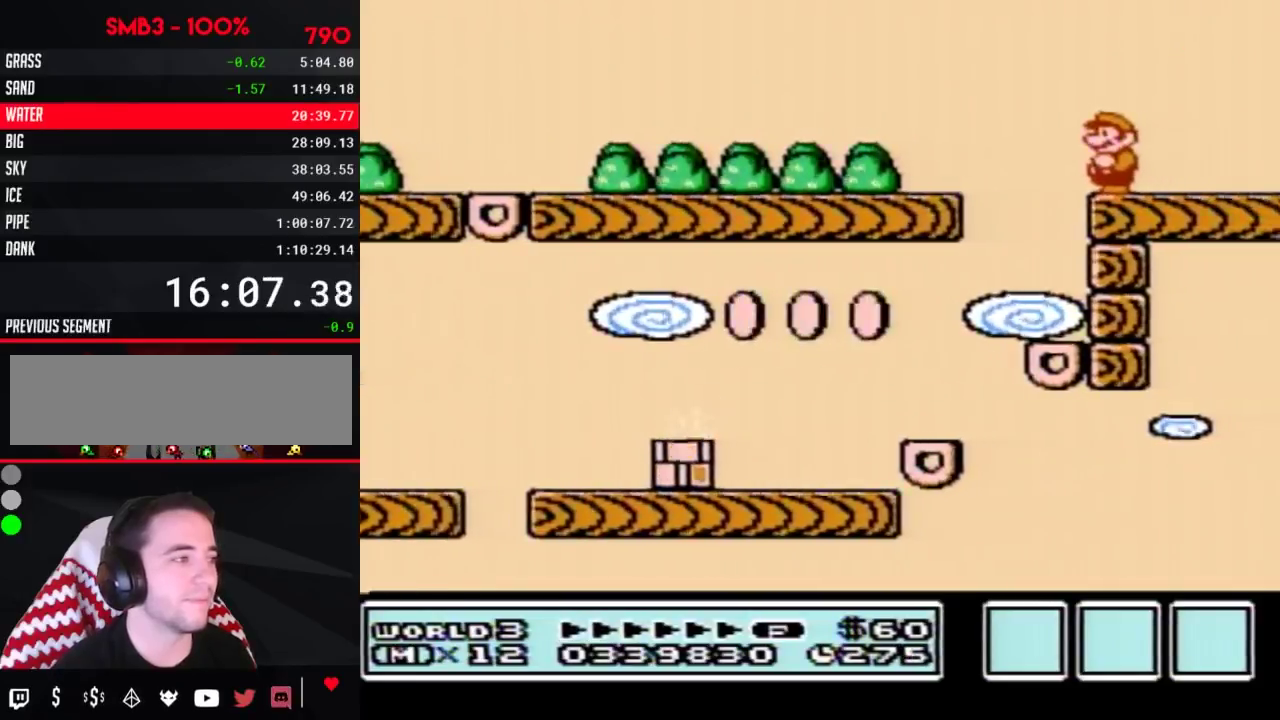
{"buttons": [], "events": [[233, "B", "down"], [333, "B", "up"]]}
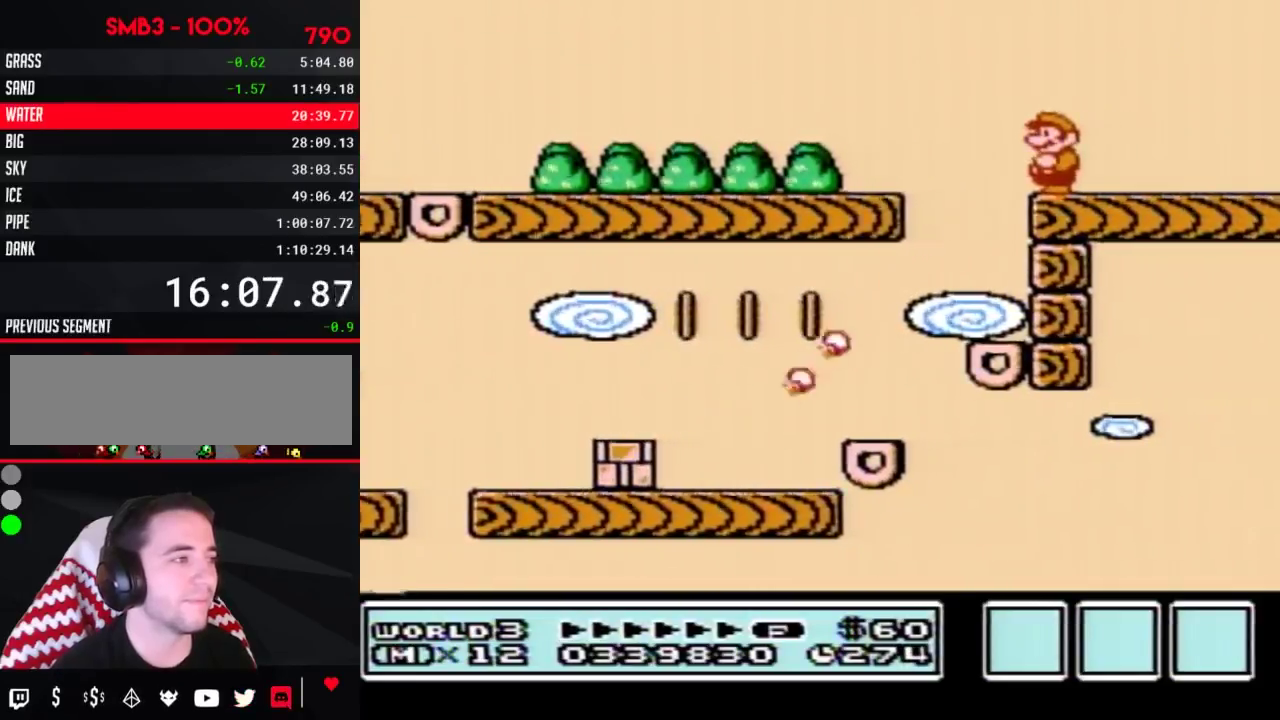
{"buttons": [], "events": [[300, "DPAD_LEFT", "down"], [350, "DPAD_LEFT", "up"]]}
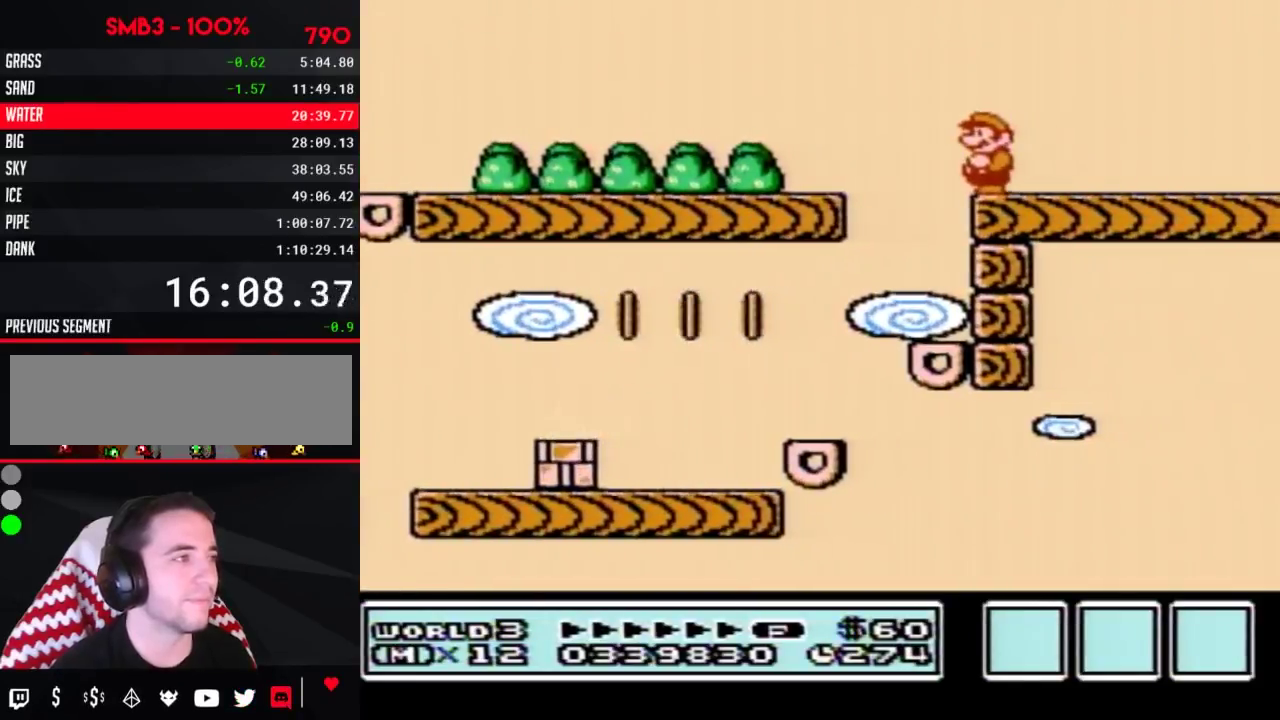
{"buttons": ["B"], "events": [[200, "B", "down"], [267, "B", "up"], [483, "B", "down"]]}
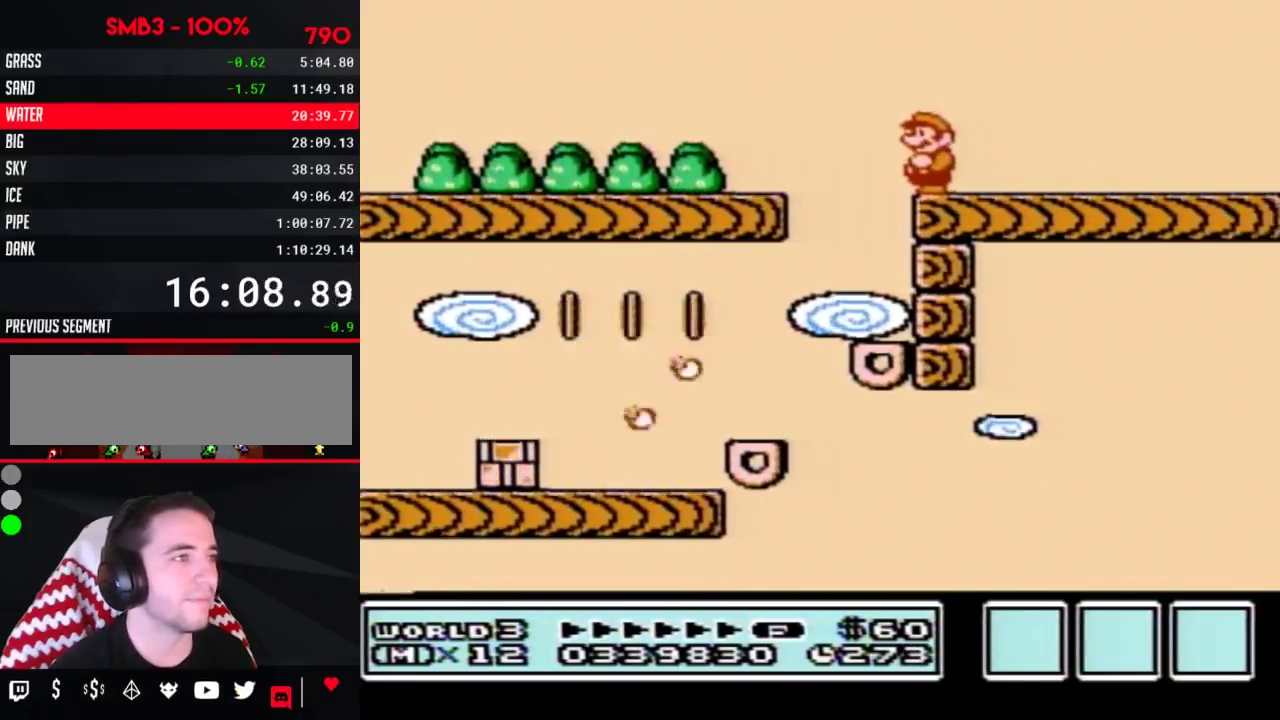
{"buttons": ["B", "DPAD_RIGHT"], "events": [[300, "DPAD_RIGHT", "down"]]}
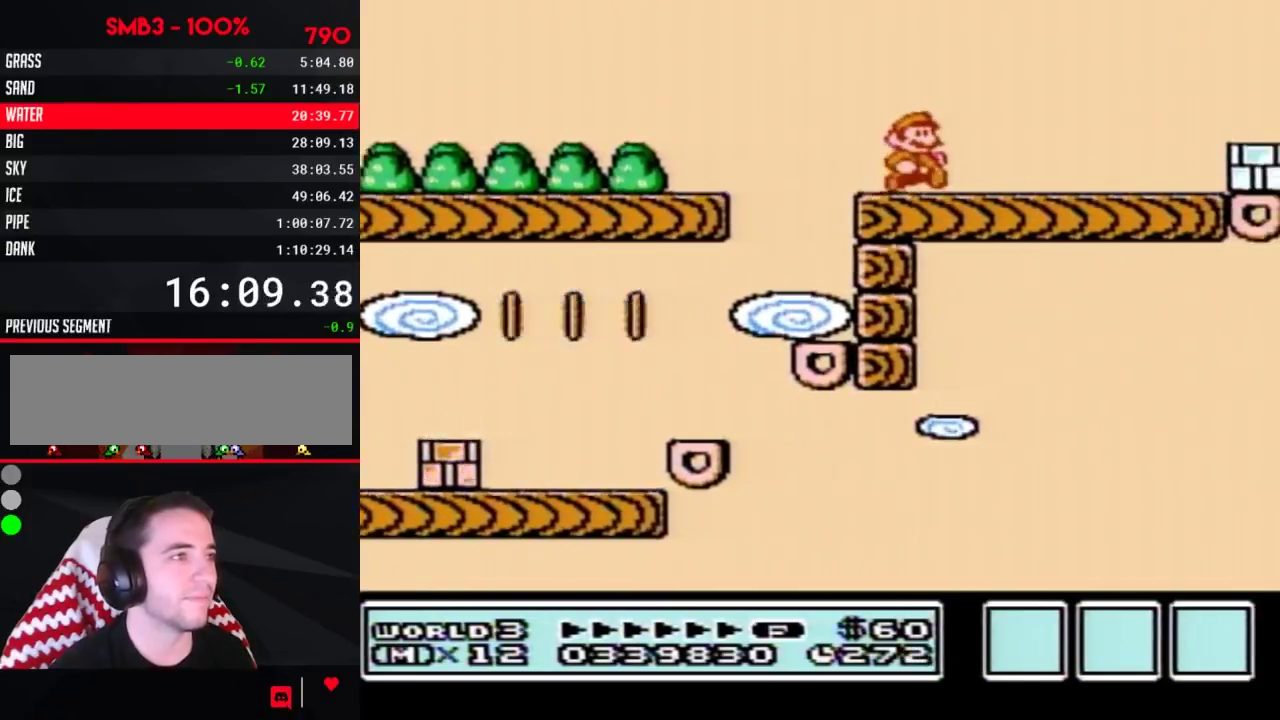
{"buttons": ["B", "DPAD_RIGHT"], "events": [[317, "DPAD_RIGHT", "up"], [483, "DPAD_RIGHT", "down"]]}
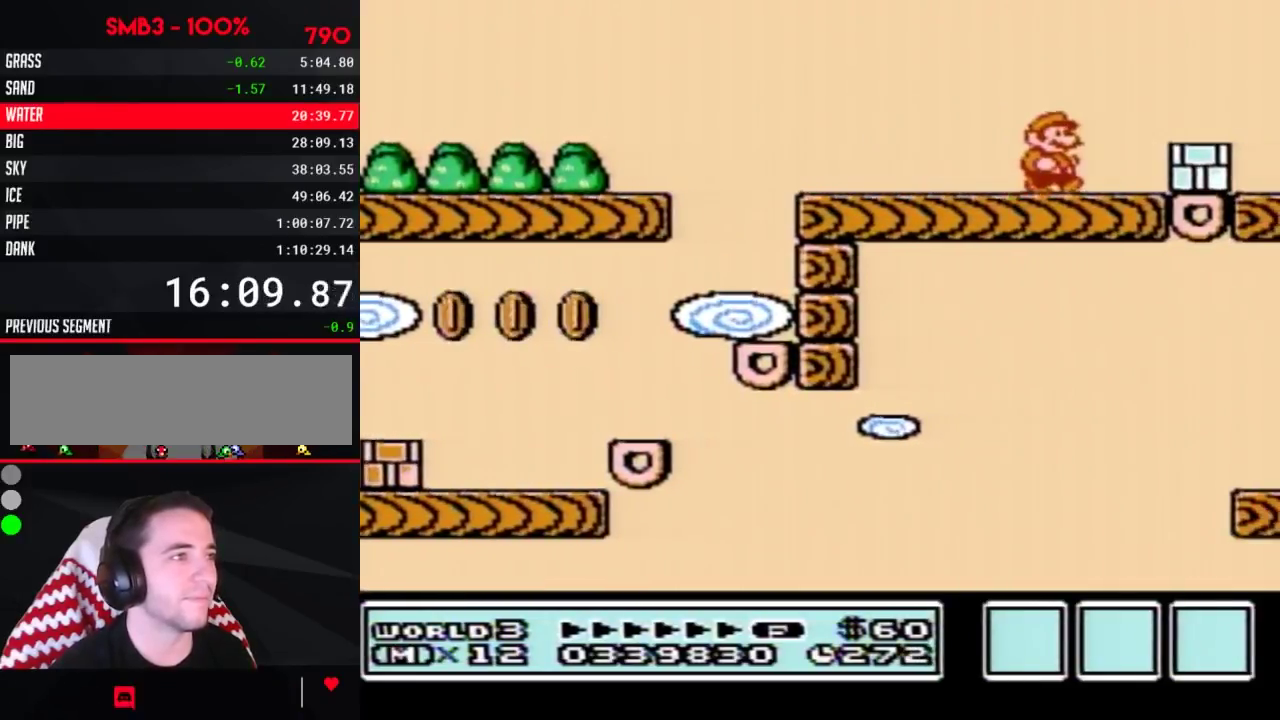
{"buttons": ["B", "DPAD_LEFT"], "events": [[100, "B", "up"], [200, "B", "down"], [233, "DPAD_RIGHT", "up"], [300, "A", "down"], [300, "DPAD_LEFT", "down"], [483, "A", "up"]]}
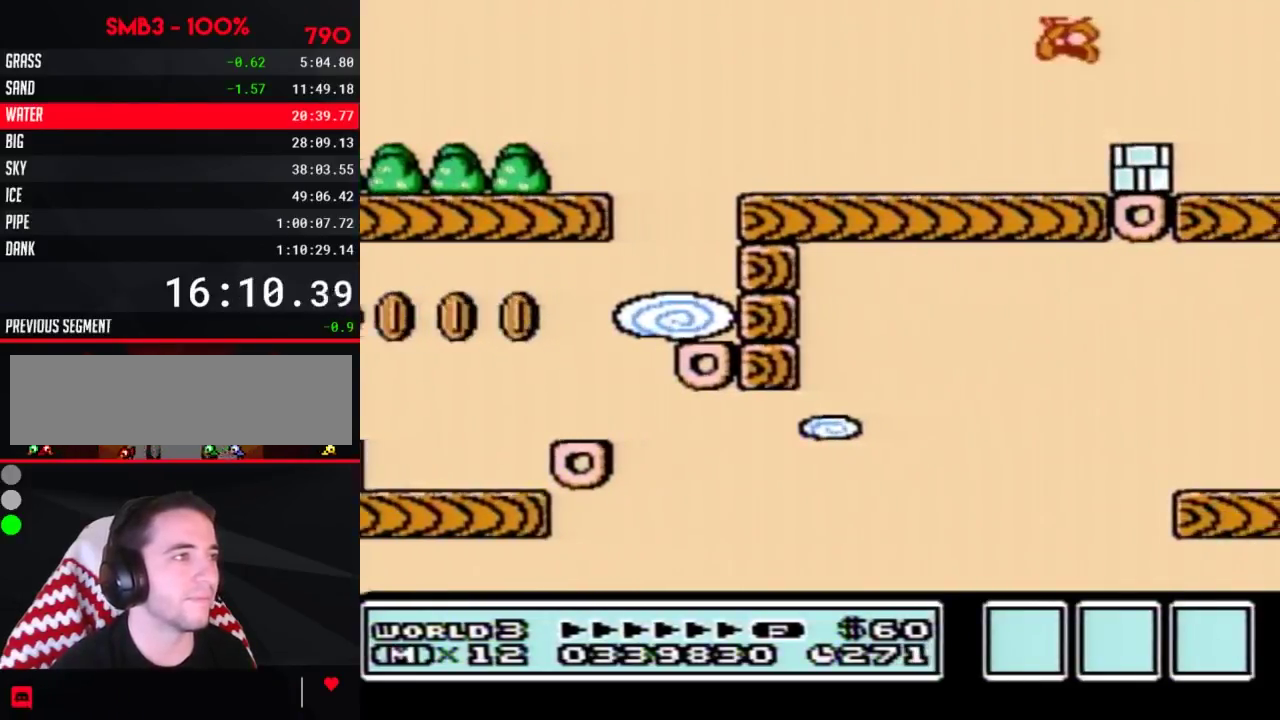
{"buttons": ["DPAD_RIGHT"], "events": [[33, "DPAD_LEFT", "up"], [100, "DPAD_RIGHT", "down"], [450, "B", "up"]]}
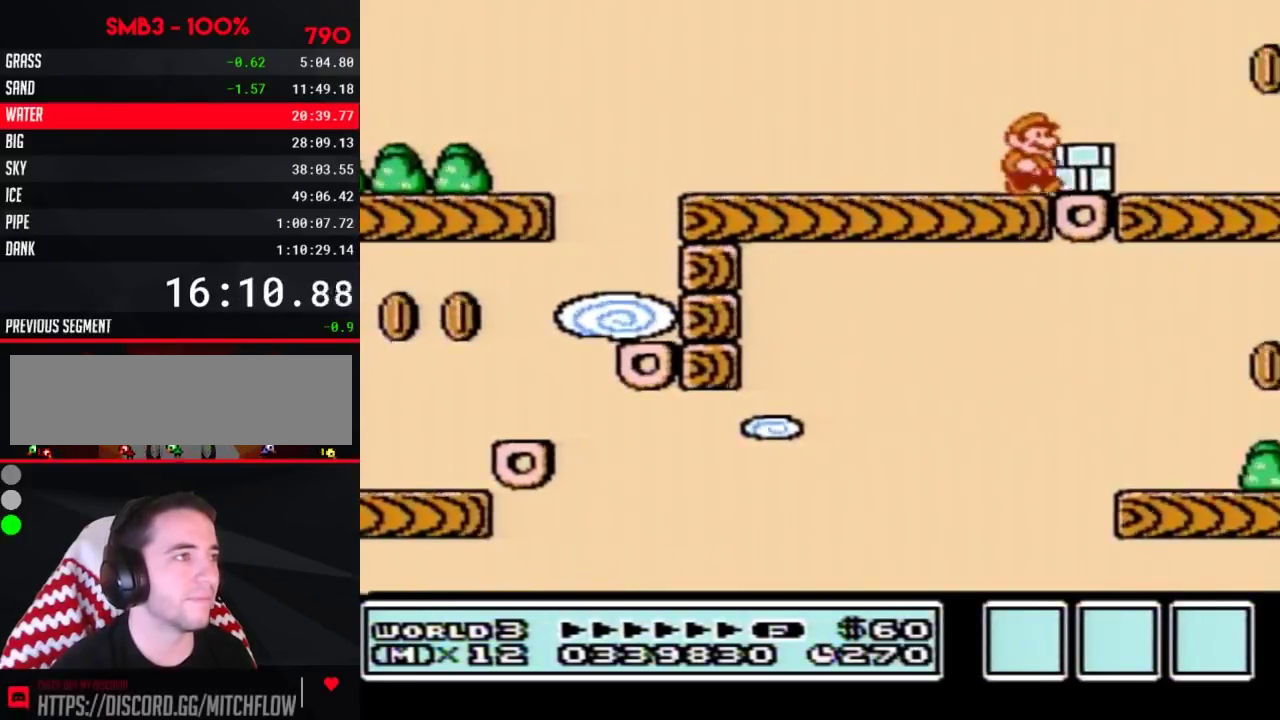
{"buttons": ["B", "DPAD_LEFT"], "events": [[50, "B", "down"], [50, "DPAD_RIGHT", "up"], [133, "A", "down"], [200, "DPAD_LEFT", "down"], [300, "A", "up"]]}